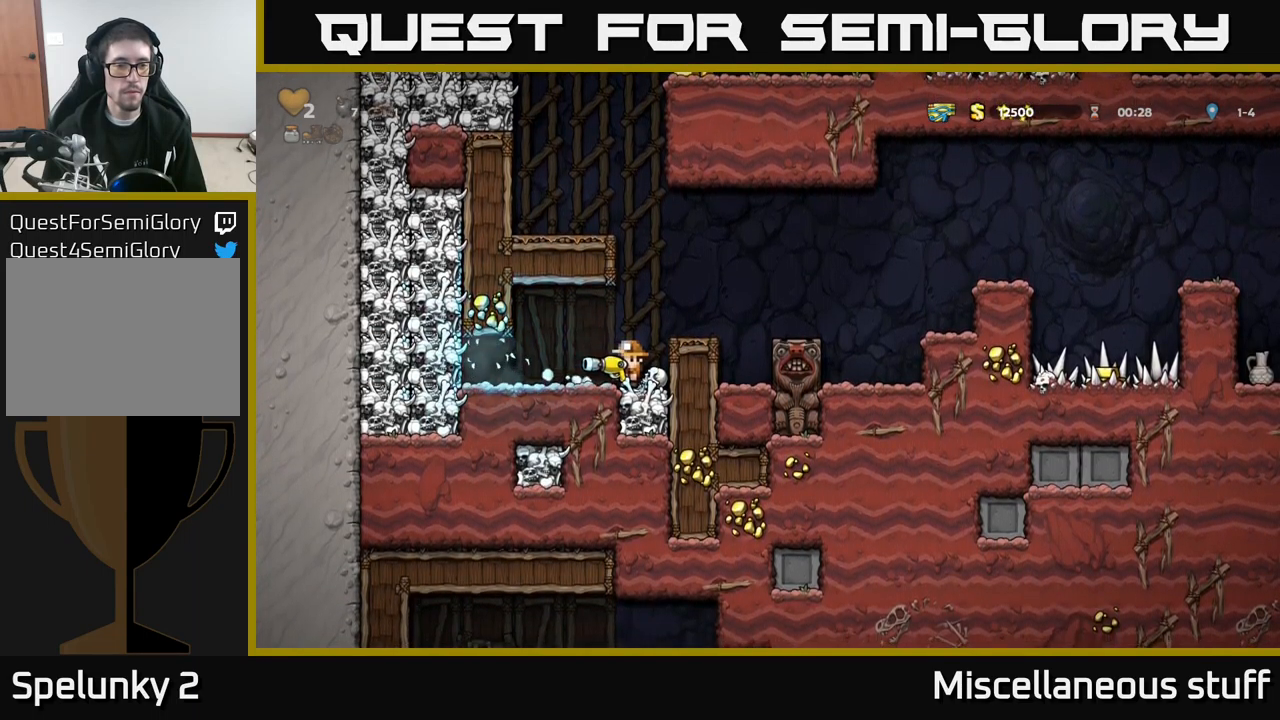
Gameplay with a controller (Xbox layout); each line is a JSON object with the inputs held at the frame after it. "events" lists button and stick changes between this image and that frame as [ms after this image, input, new state], when the widget could be followed in between. Not read: right_stick.
{"buttons": [], "left_stick": "center", "events": [[150, "DPAD_LEFT", "down"], [300, "DPAD_LEFT", "up"], [433, "X", "down"], [500, "X", "up"]]}
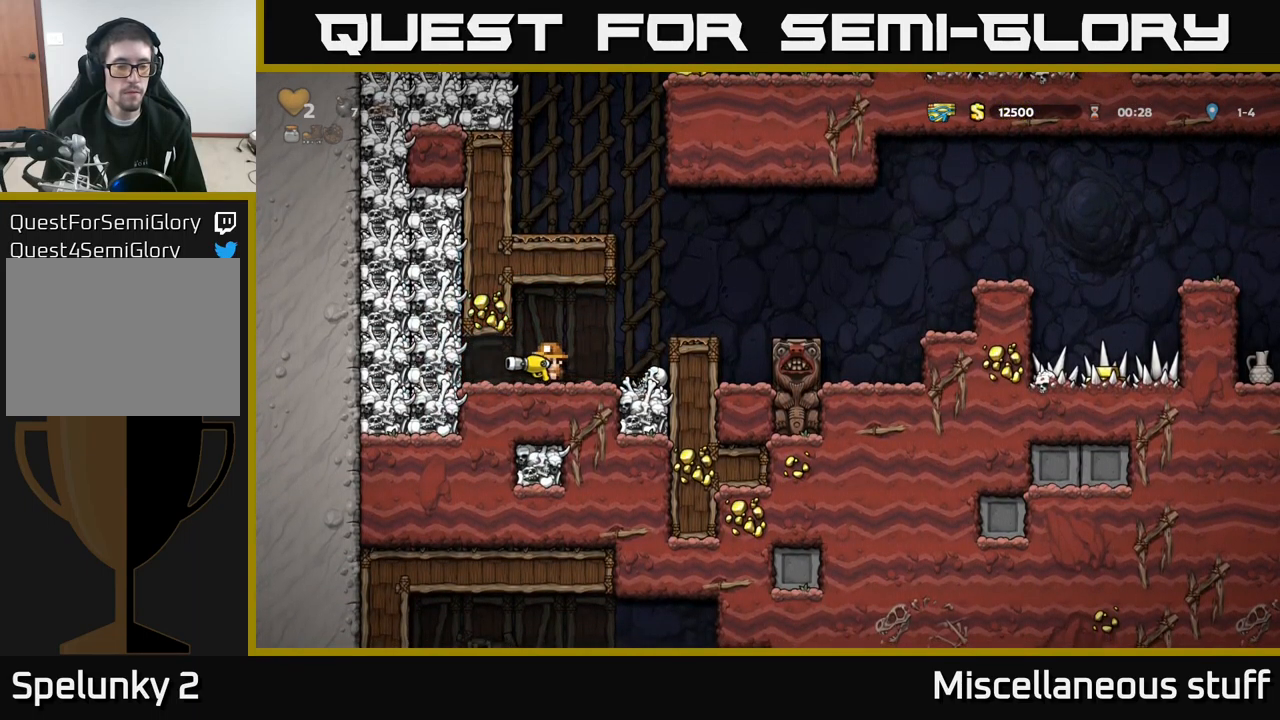
{"buttons": [], "left_stick": "center", "events": [[117, "X", "down"], [267, "X", "up"]]}
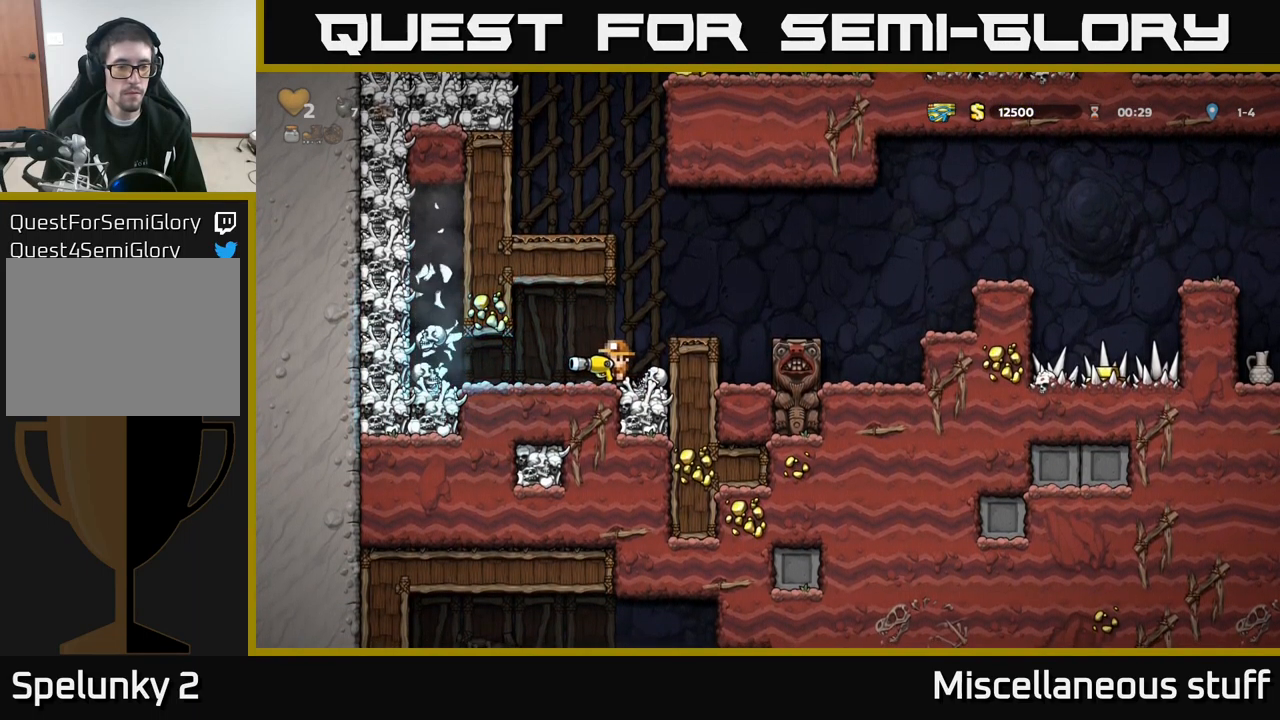
{"buttons": [], "left_stick": "center", "events": [[250, "DPAD_LEFT", "down"], [417, "DPAD_LEFT", "up"]]}
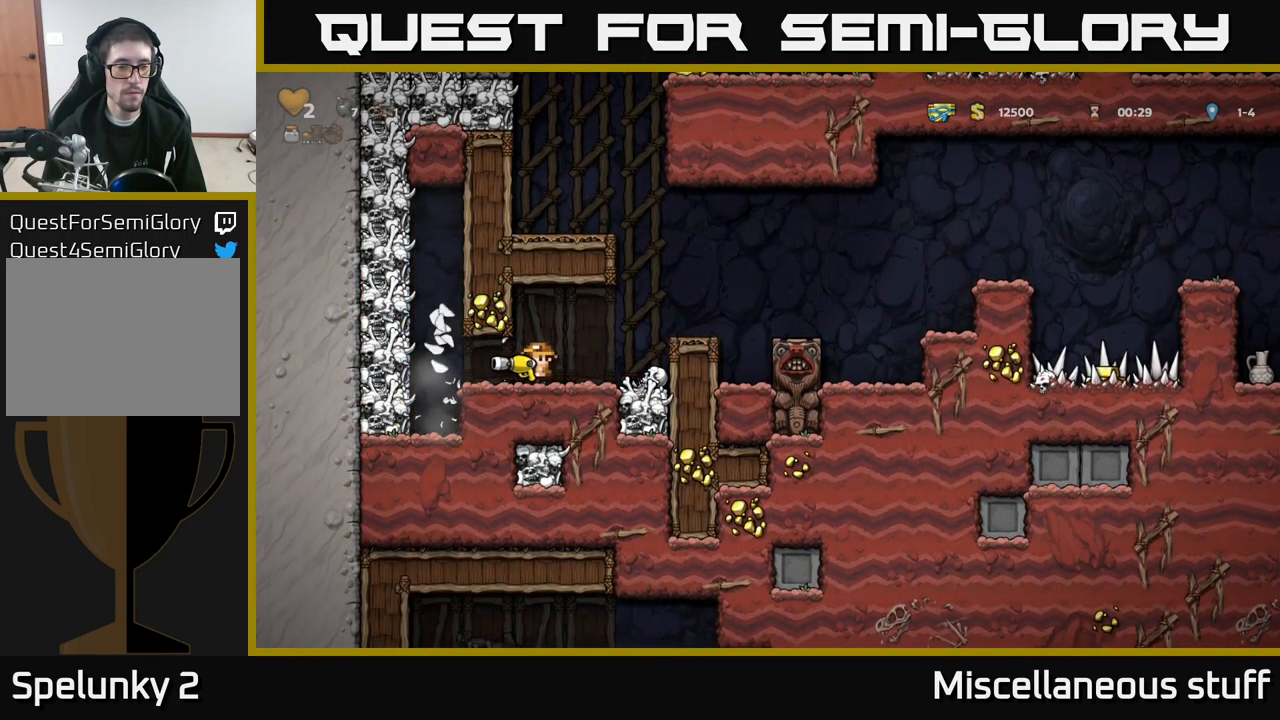
{"buttons": [], "left_stick": "center", "events": [[17, "X", "down"], [183, "X", "up"]]}
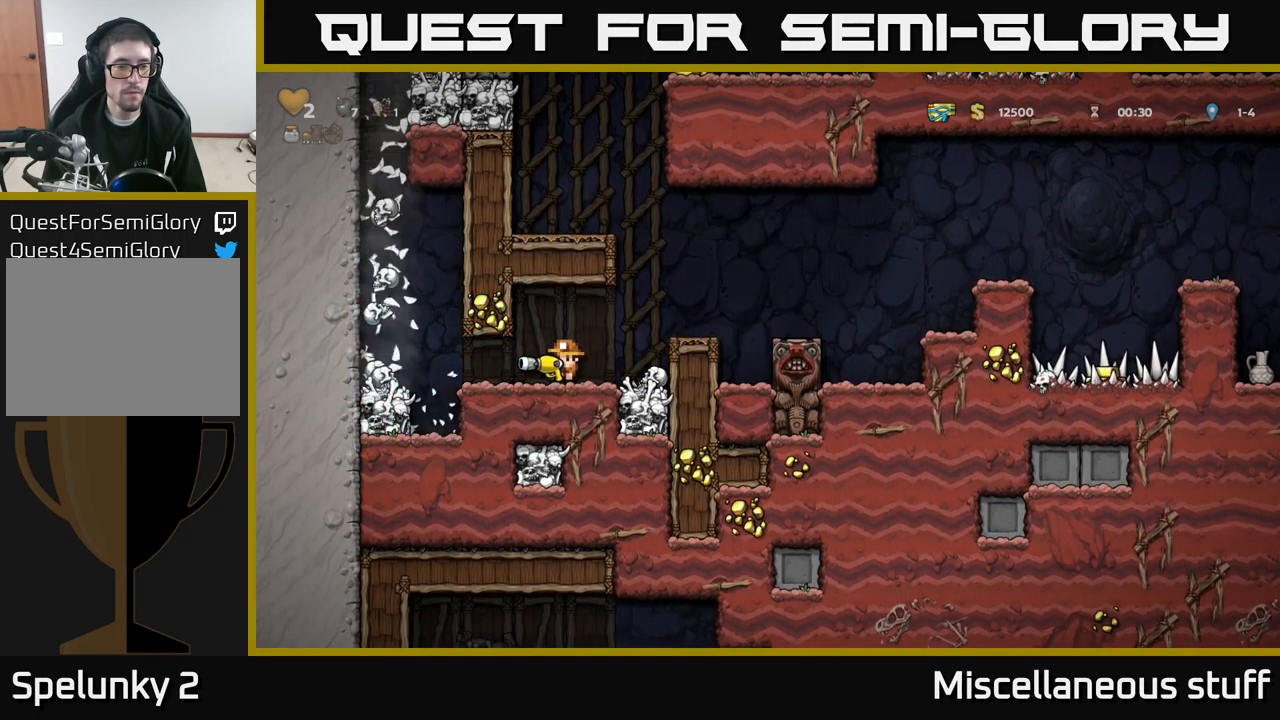
{"buttons": [], "left_stick": "center", "events": []}
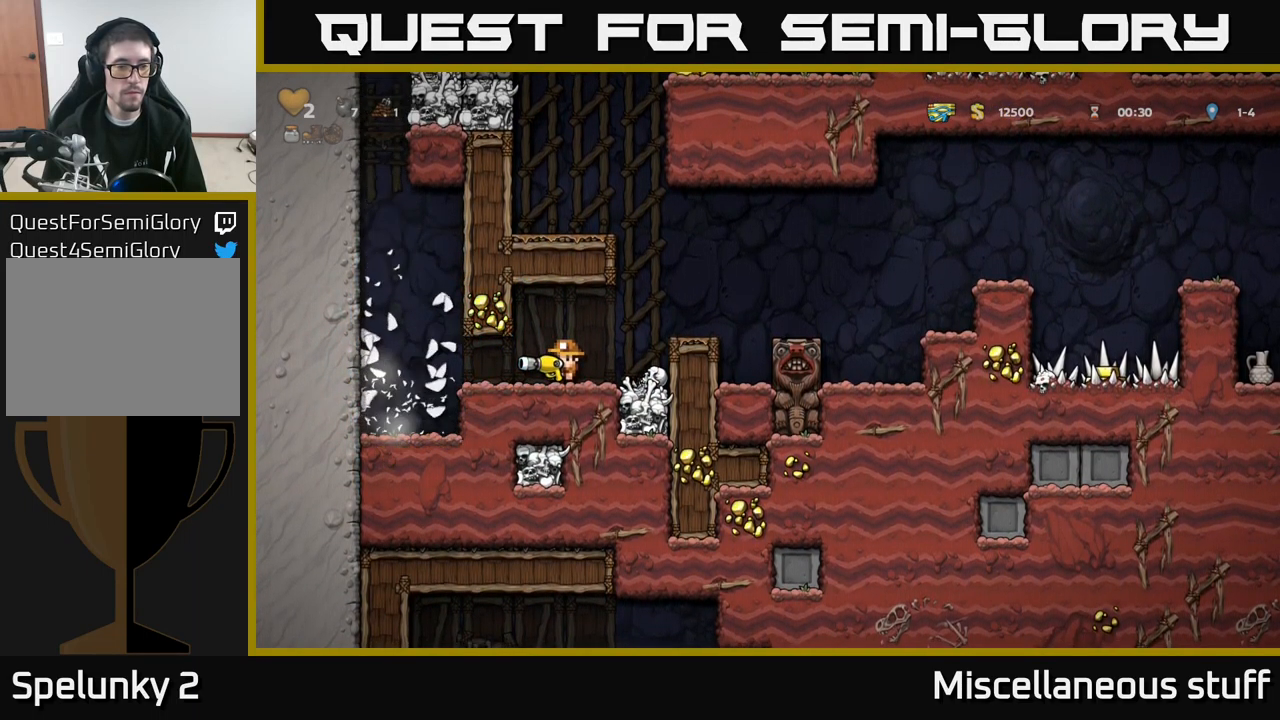
{"buttons": ["DPAD_RIGHT"], "left_stick": "center", "events": [[17, "DPAD_RIGHT", "down"], [83, "A", "down"], [217, "A", "up"], [283, "DPAD_RIGHT", "up"], [500, "DPAD_RIGHT", "down"]]}
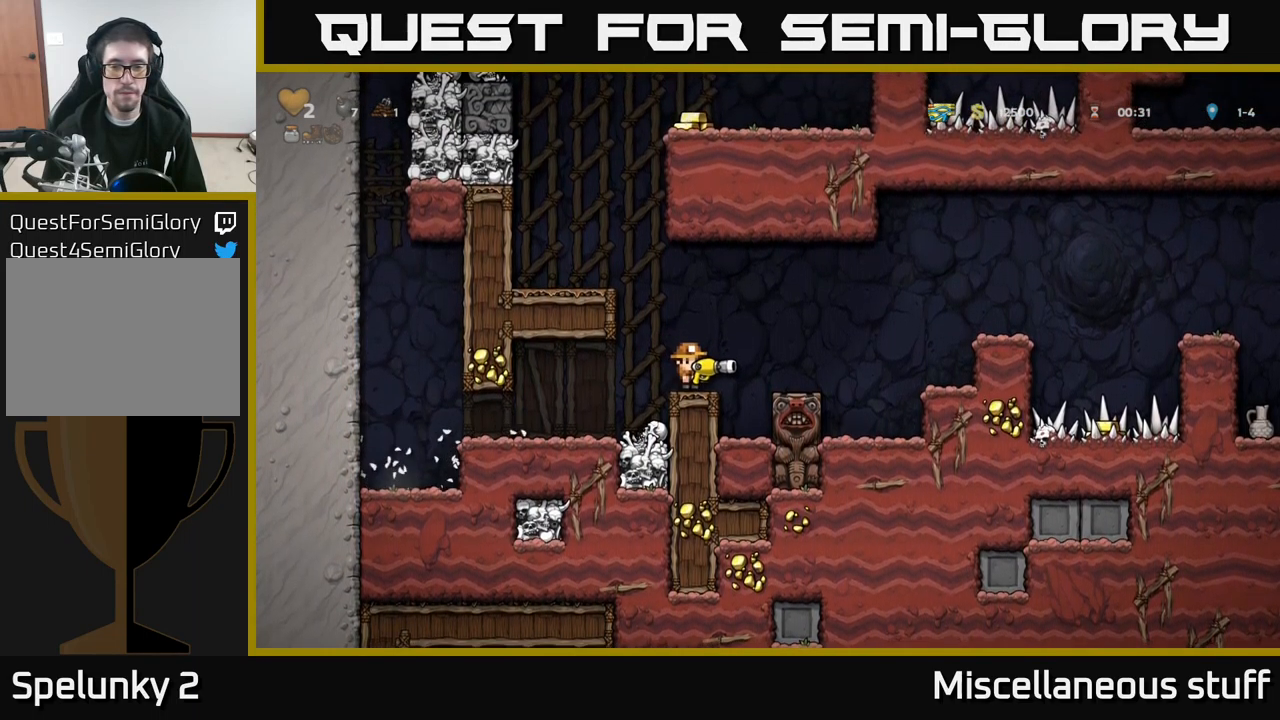
{"buttons": ["DPAD_RIGHT"], "left_stick": "center", "events": [[67, "A", "down"], [367, "A", "up"]]}
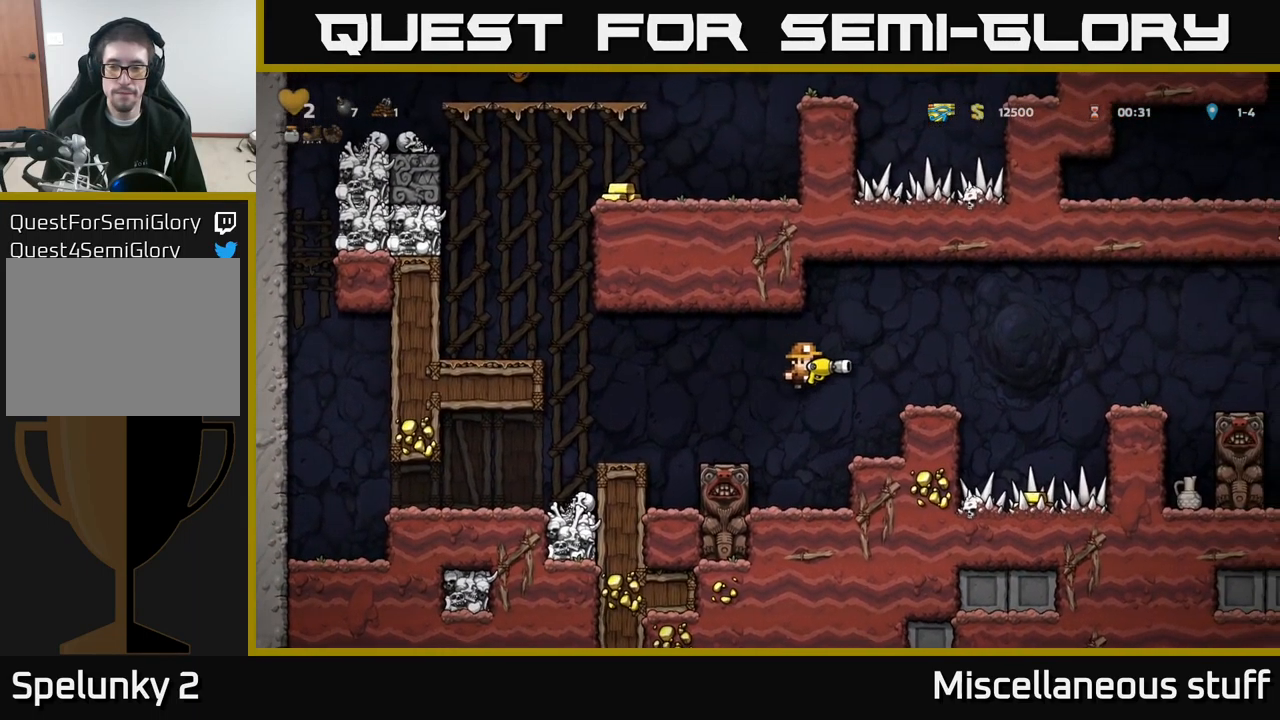
{"buttons": ["DPAD_RIGHT"], "left_stick": "center", "events": [[117, "DPAD_RIGHT", "up"], [317, "A", "down"], [484, "A", "up"], [500, "DPAD_RIGHT", "down"]]}
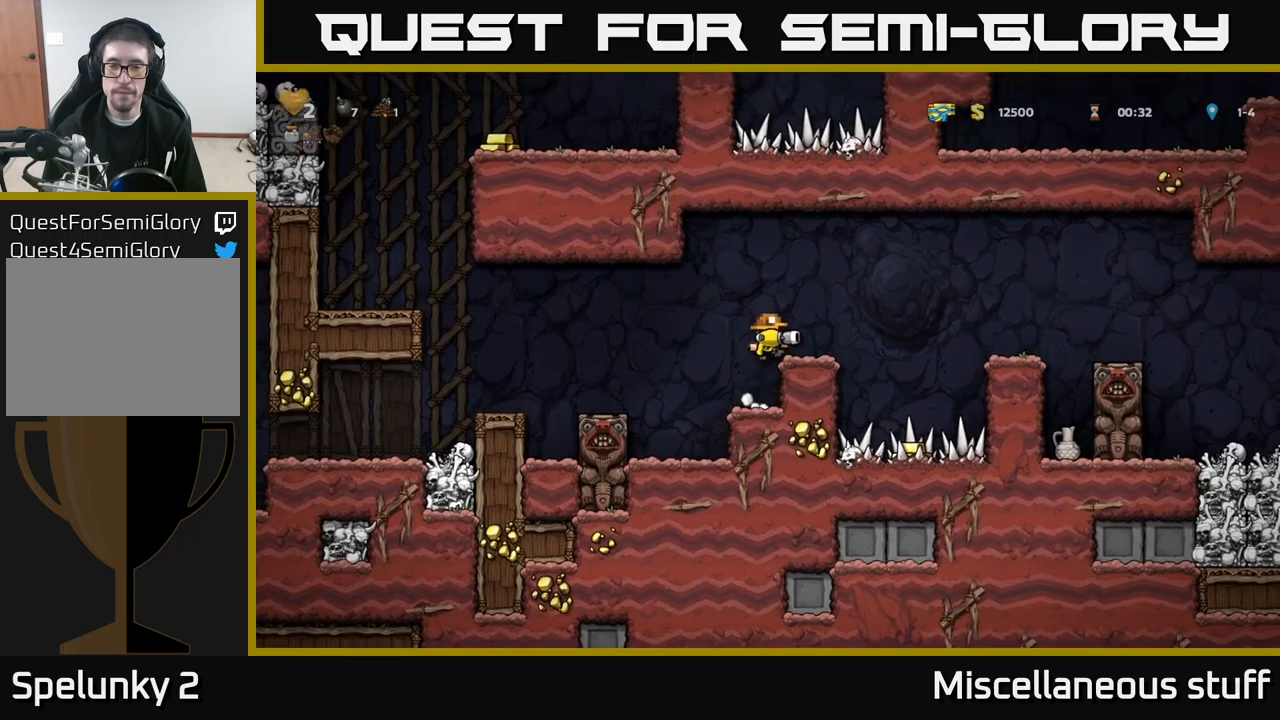
{"buttons": ["DPAD_RIGHT"], "left_stick": "center", "events": [[67, "DPAD_RIGHT", "up"], [234, "DPAD_RIGHT", "down"], [317, "A", "down"], [500, "A", "up"]]}
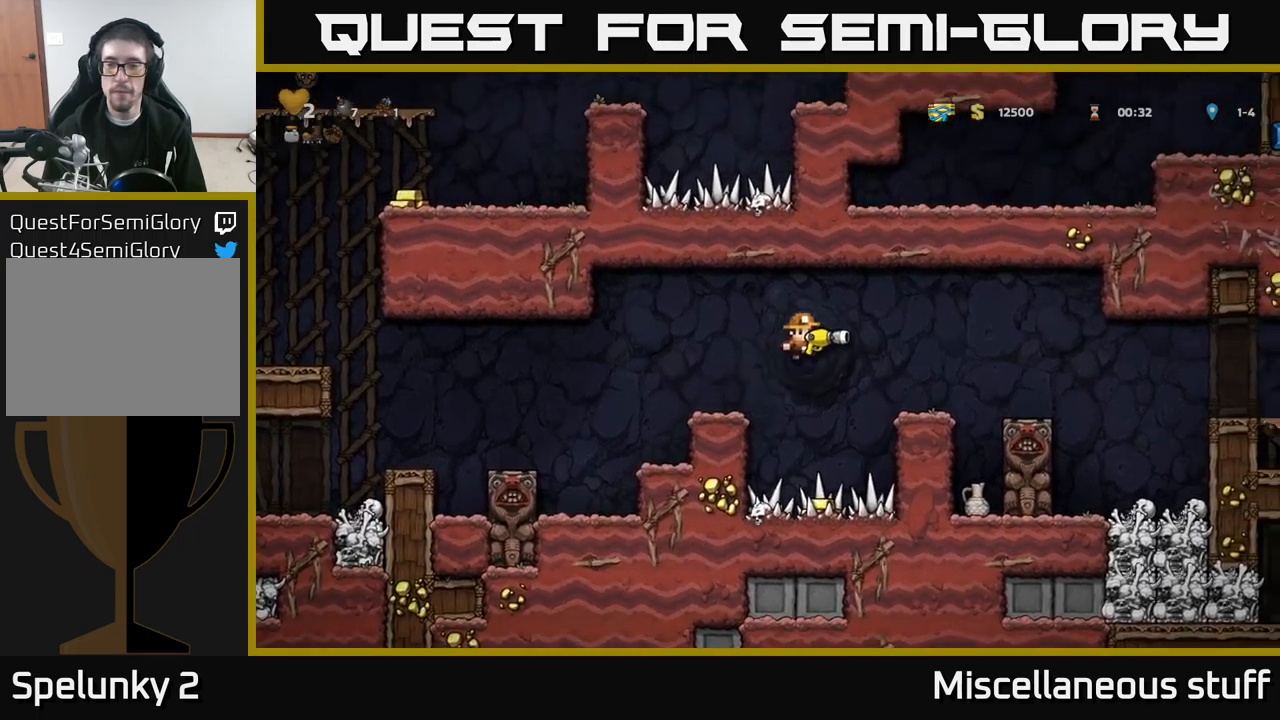
{"buttons": ["DPAD_RIGHT"], "left_stick": "center", "events": [[184, "DPAD_RIGHT", "up"], [384, "DPAD_RIGHT", "down"], [417, "A", "down"], [484, "A", "up"]]}
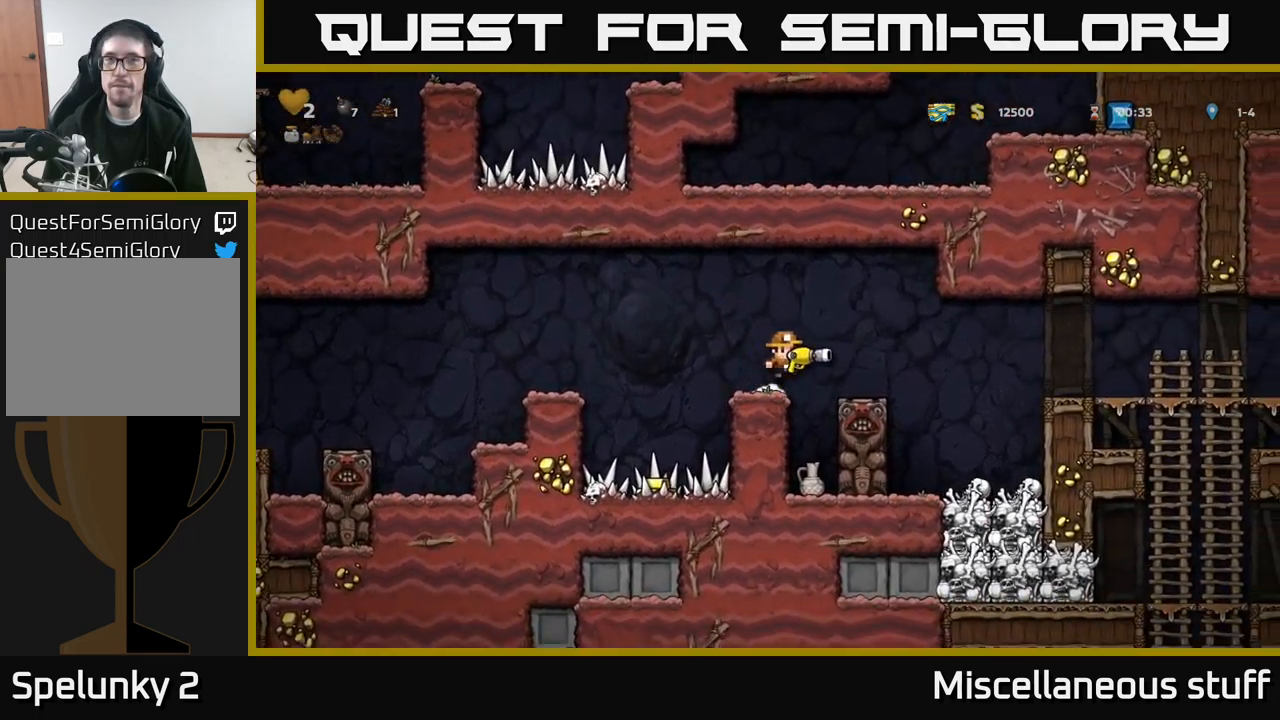
{"buttons": ["A", "DPAD_RIGHT"], "left_stick": "center", "events": [[67, "DPAD_RIGHT", "up"], [334, "DPAD_RIGHT", "down"], [484, "A", "down"]]}
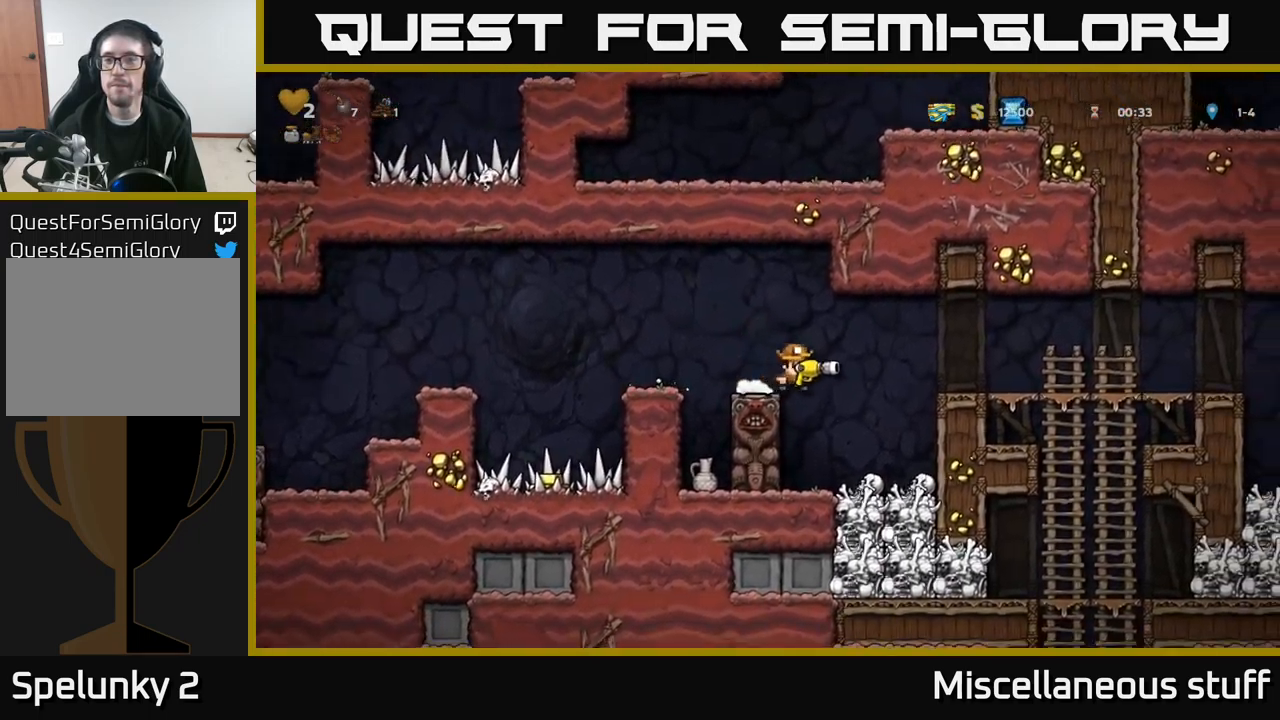
{"buttons": ["DPAD_RIGHT"], "left_stick": "center", "events": [[84, "A", "up"]]}
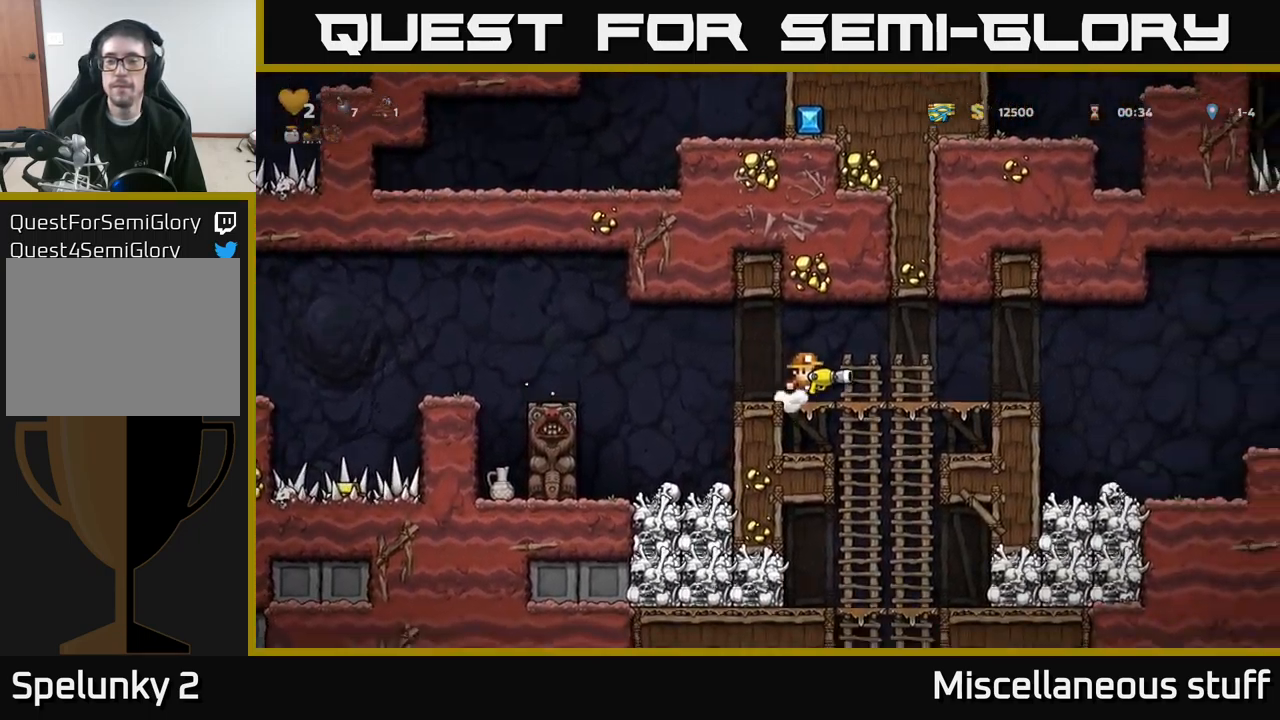
{"buttons": [], "left_stick": "center", "events": [[67, "DPAD_DOWN", "down"], [84, "DPAD_RIGHT", "up"], [117, "A", "down"], [167, "DPAD_DOWN", "up"], [184, "A", "up"]]}
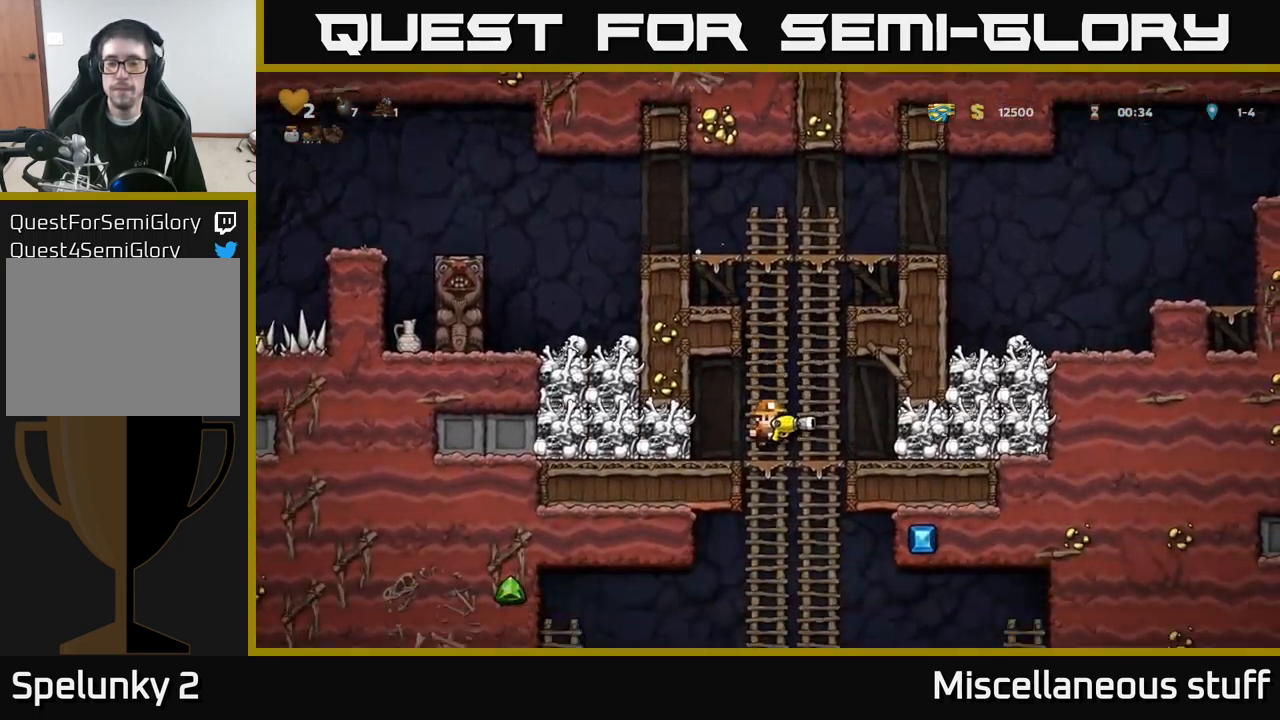
{"buttons": ["DPAD_UP"], "left_stick": "center", "events": [[17, "DPAD_DOWN", "down"], [84, "A", "down"], [150, "A", "up"], [167, "DPAD_DOWN", "up"], [450, "DPAD_UP", "down"]]}
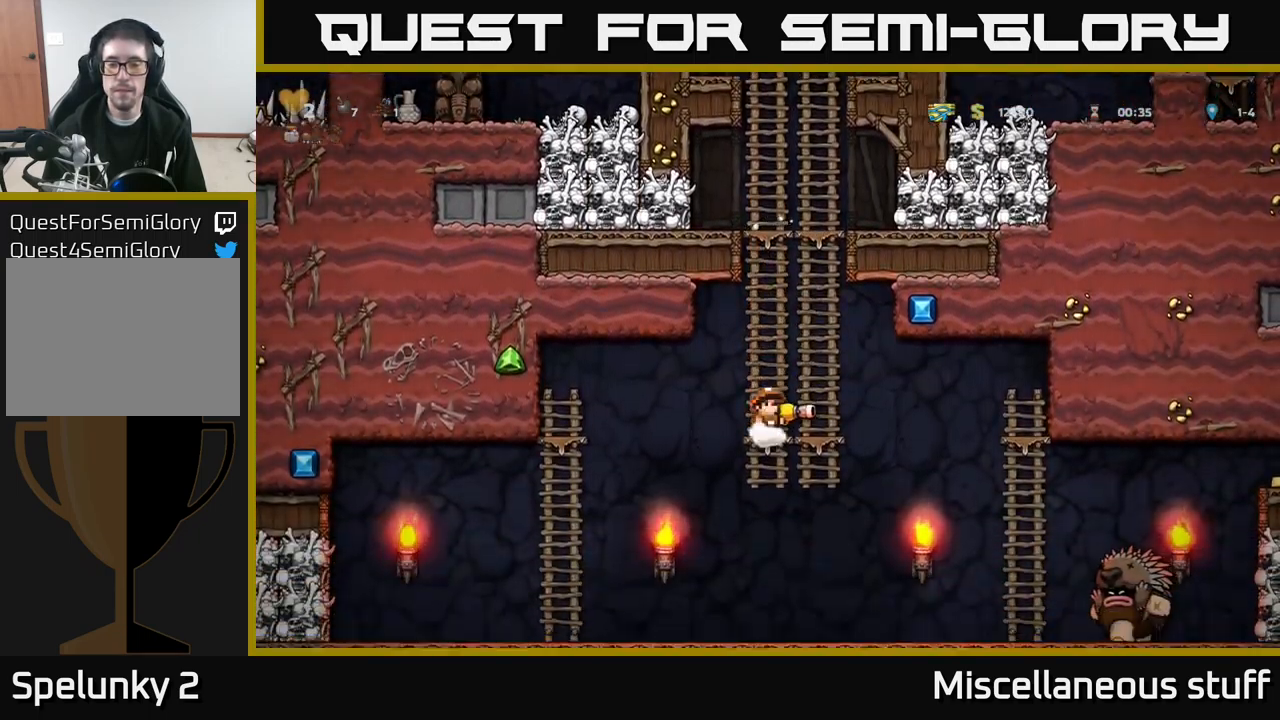
{"buttons": [], "left_stick": "center", "events": [[50, "DPAD_UP", "up"]]}
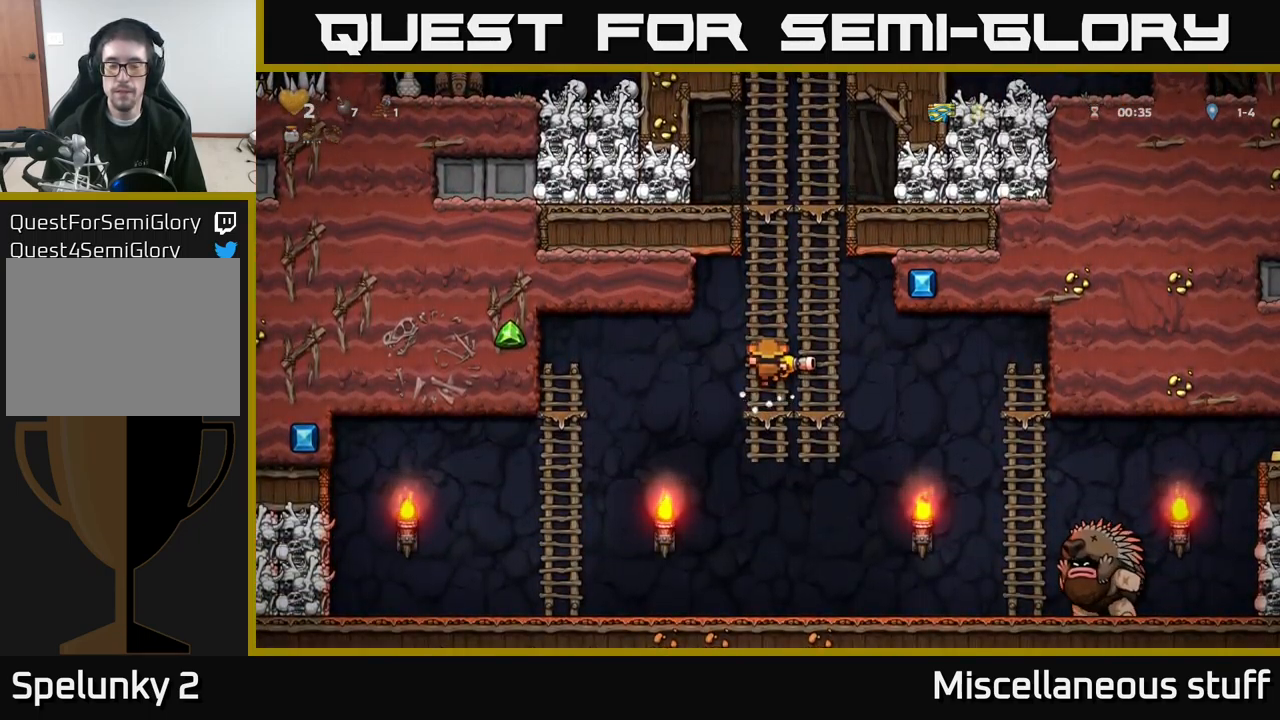
{"buttons": [], "left_stick": "center", "events": []}
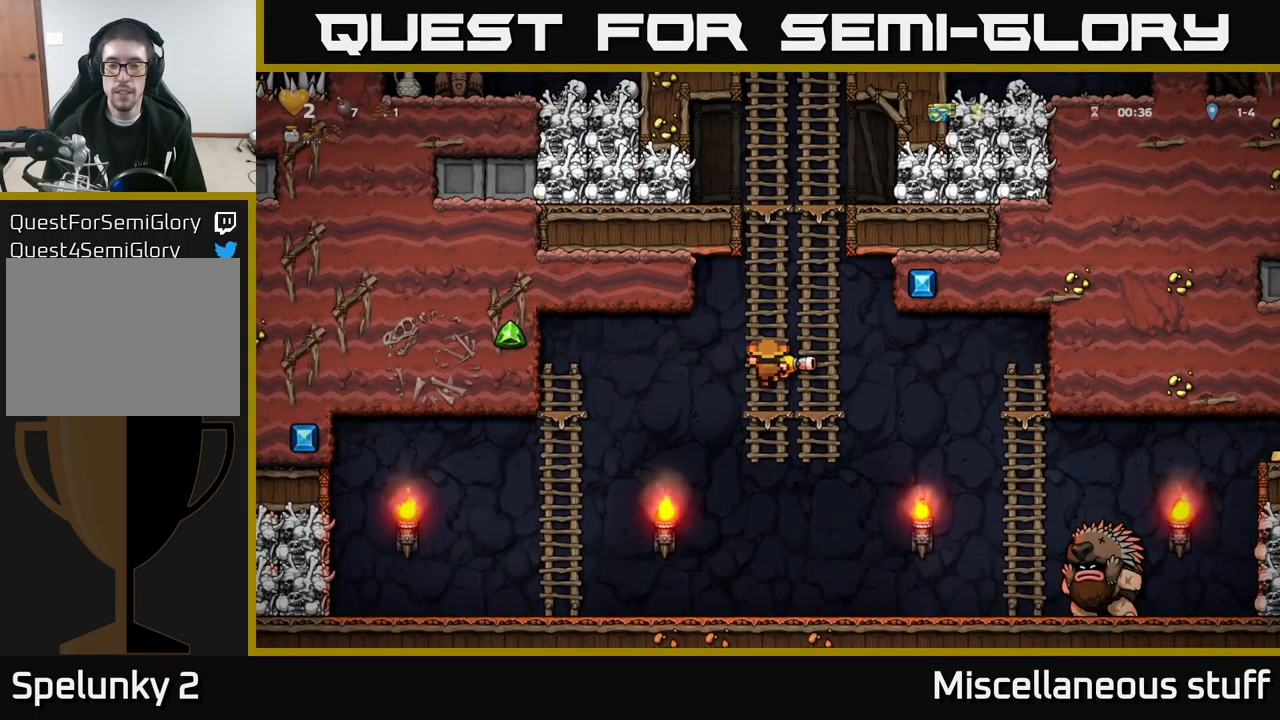
{"buttons": [], "left_stick": "center", "events": [[250, "DPAD_DOWN", "down"], [400, "DPAD_DOWN", "up"]]}
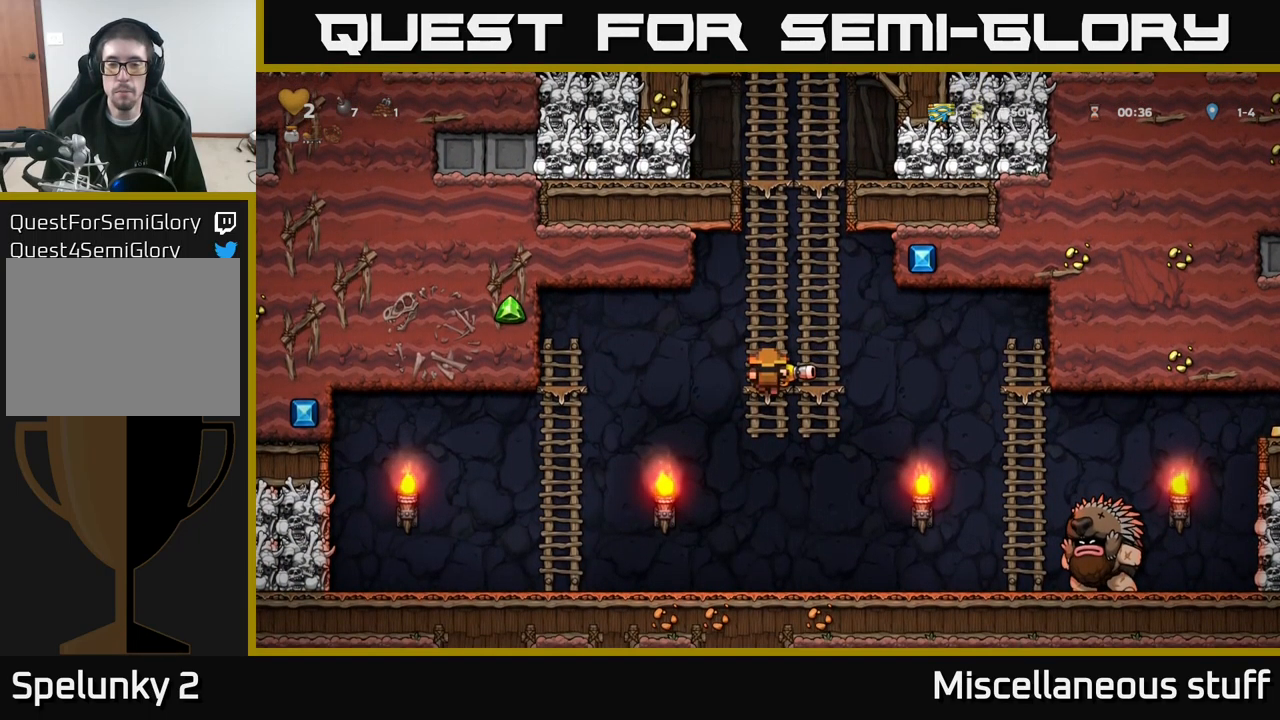
{"buttons": [], "left_stick": "center", "events": []}
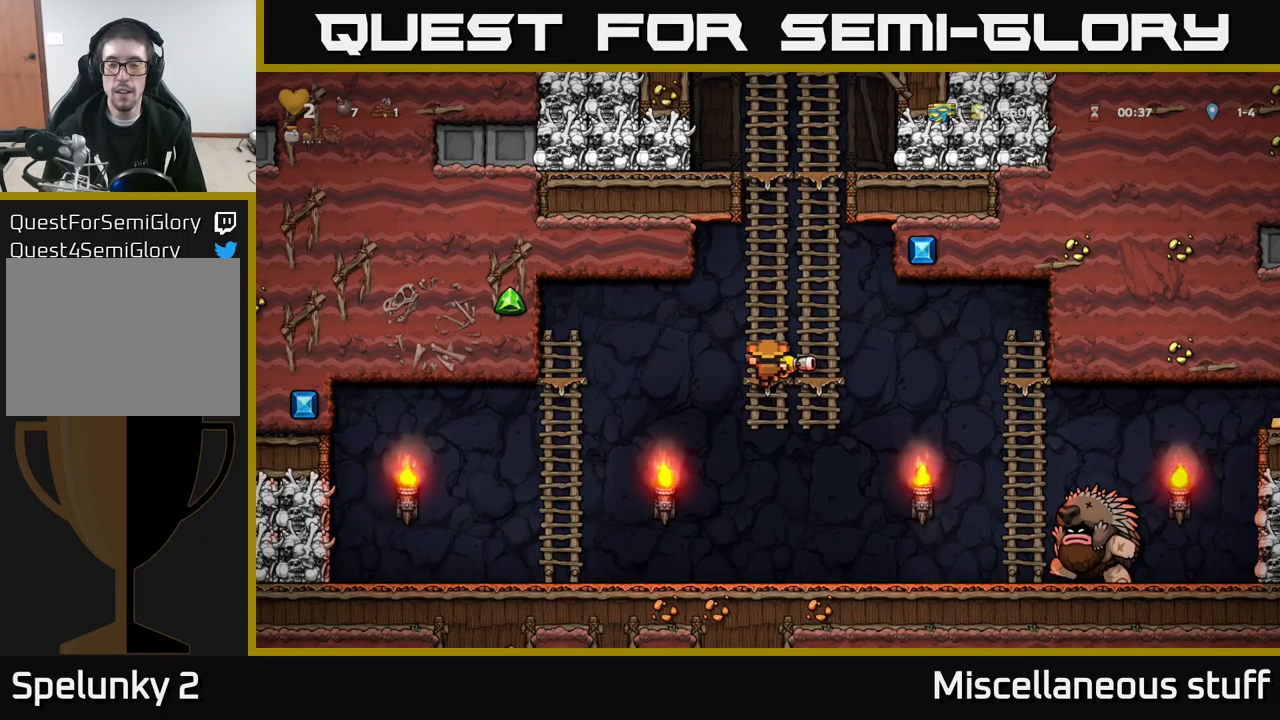
{"buttons": [], "left_stick": "center", "events": []}
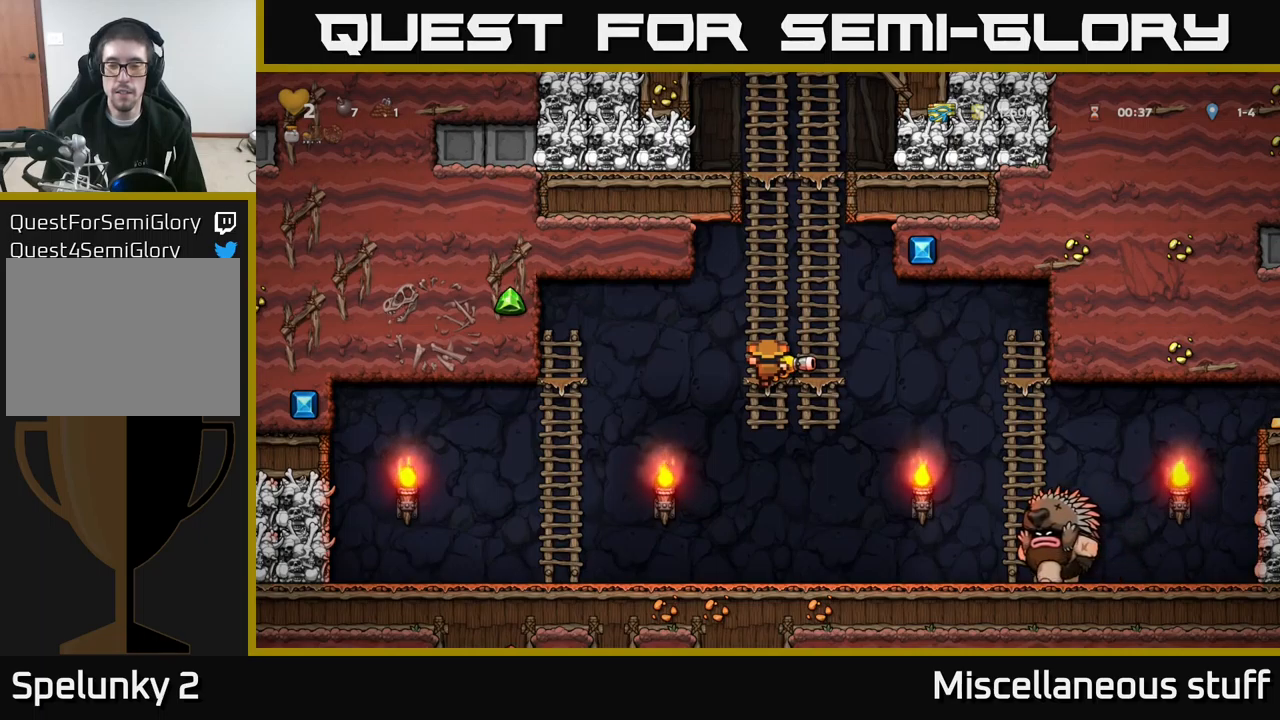
{"buttons": ["A", "DPAD_DOWN"], "left_stick": "center", "events": [[467, "DPAD_DOWN", "down"], [500, "A", "down"]]}
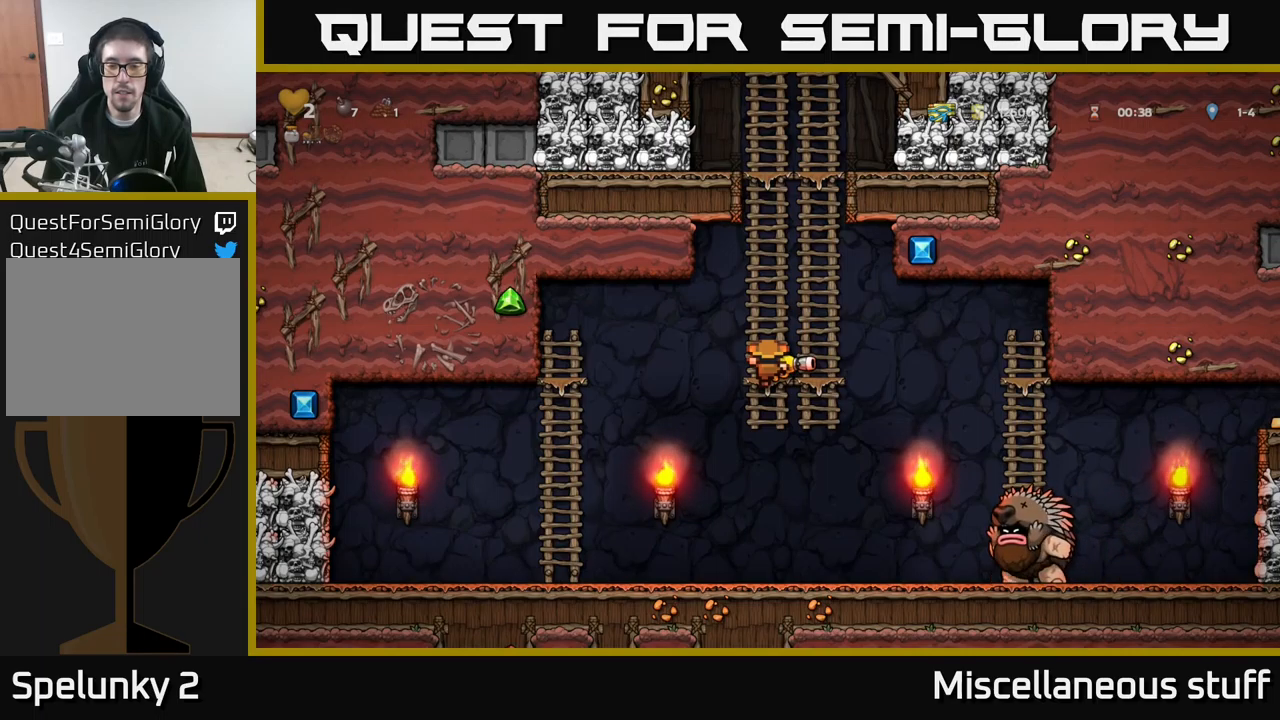
{"buttons": ["DPAD_LEFT"], "left_stick": "center", "events": [[33, "DPAD_RIGHT", "down"], [67, "DPAD_DOWN", "up"], [100, "A", "up"], [200, "DPAD_RIGHT", "up"], [383, "DPAD_LEFT", "down"]]}
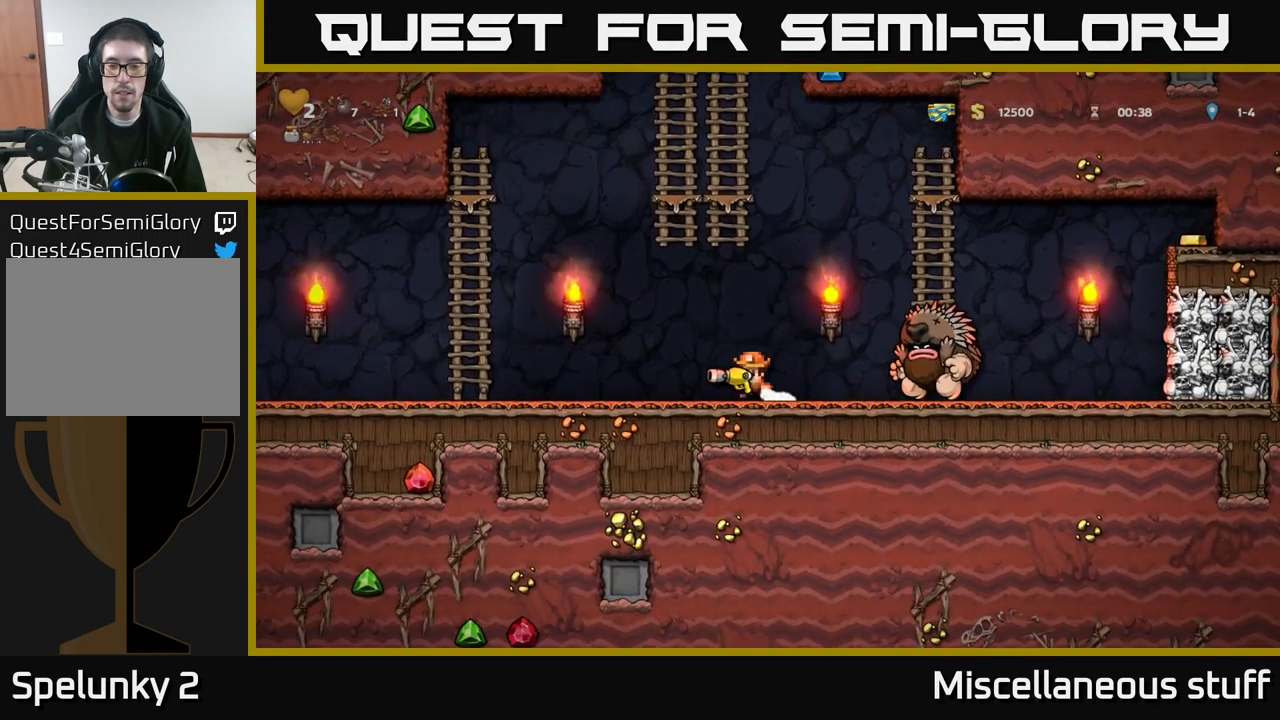
{"buttons": ["DPAD_LEFT"], "left_stick": "center", "events": [[33, "DPAD_LEFT", "up"], [200, "DPAD_LEFT", "down"]]}
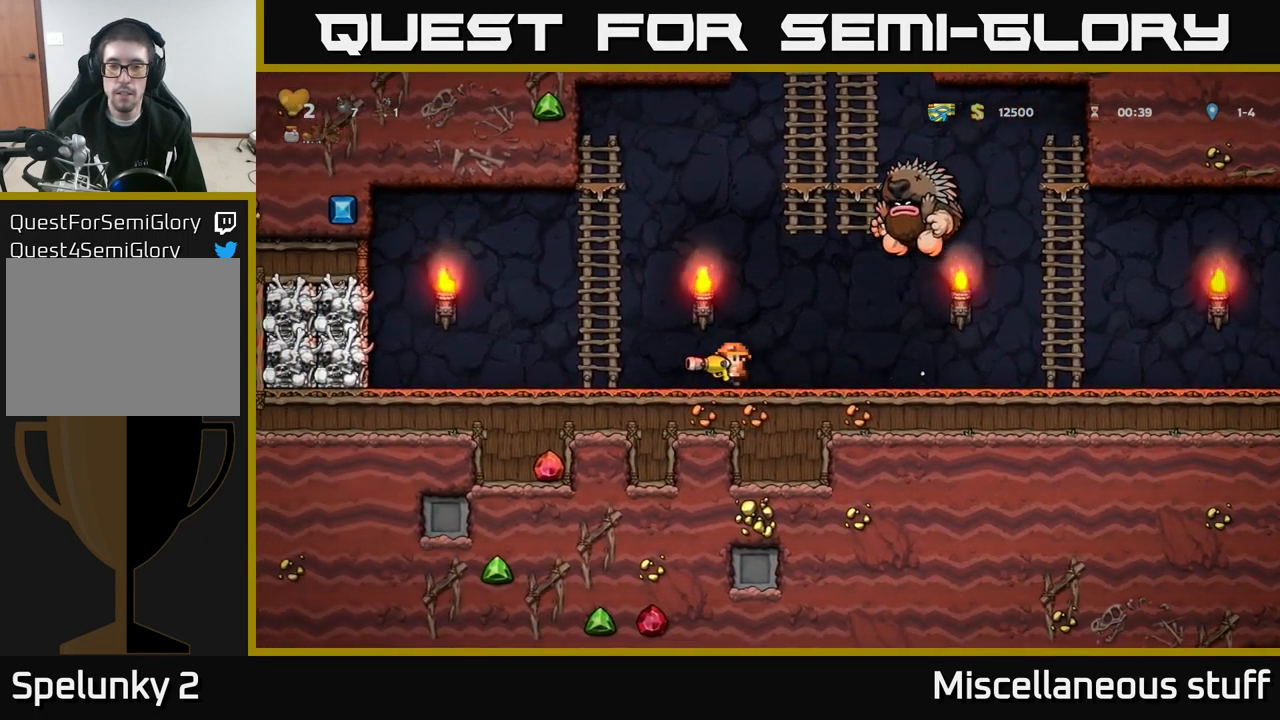
{"buttons": [], "left_stick": "center", "events": [[50, "DPAD_LEFT", "up"]]}
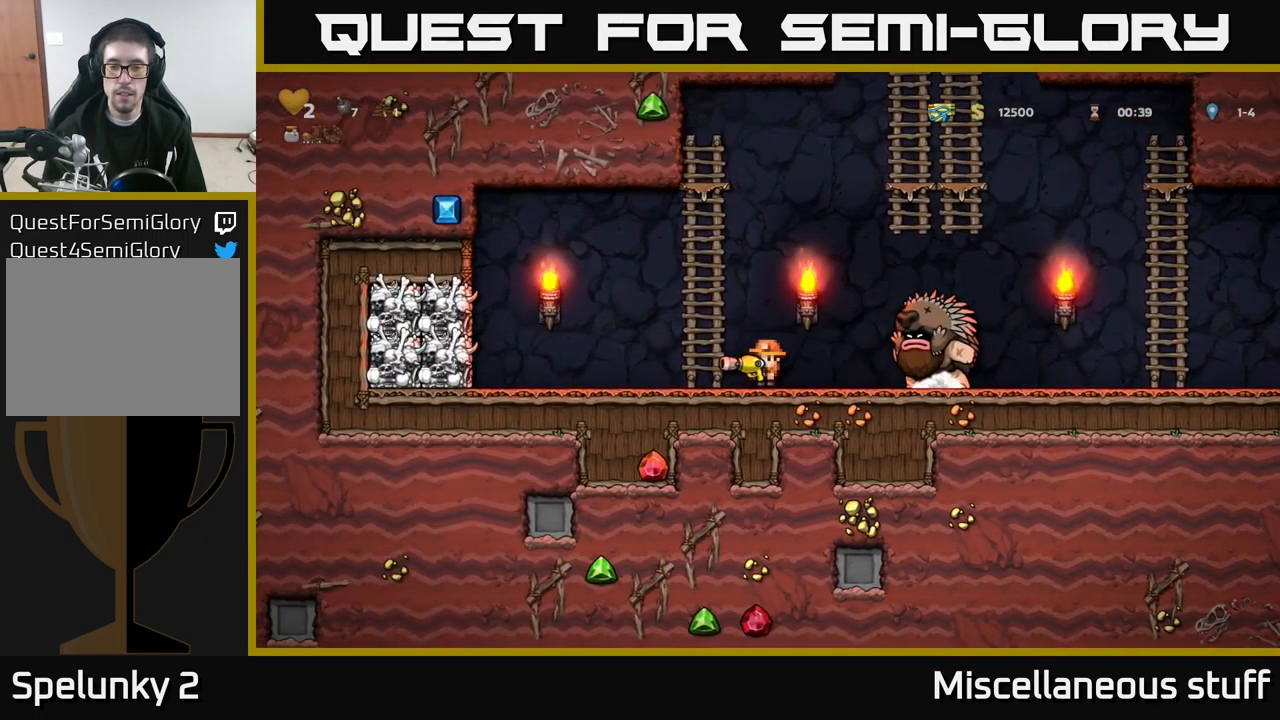
{"buttons": [], "left_stick": "center", "events": [[350, "DPAD_LEFT", "down"], [500, "DPAD_LEFT", "up"]]}
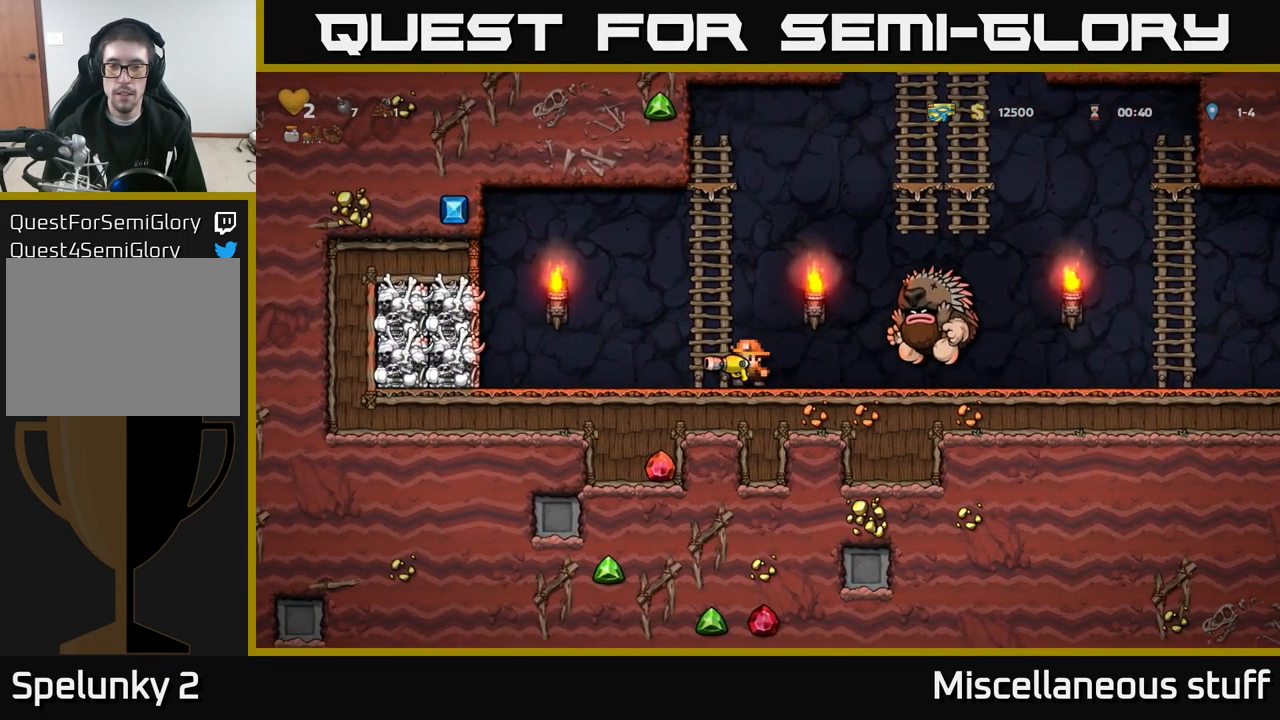
{"buttons": ["DPAD_RIGHT"], "left_stick": "center", "events": [[100, "DPAD_RIGHT", "down"]]}
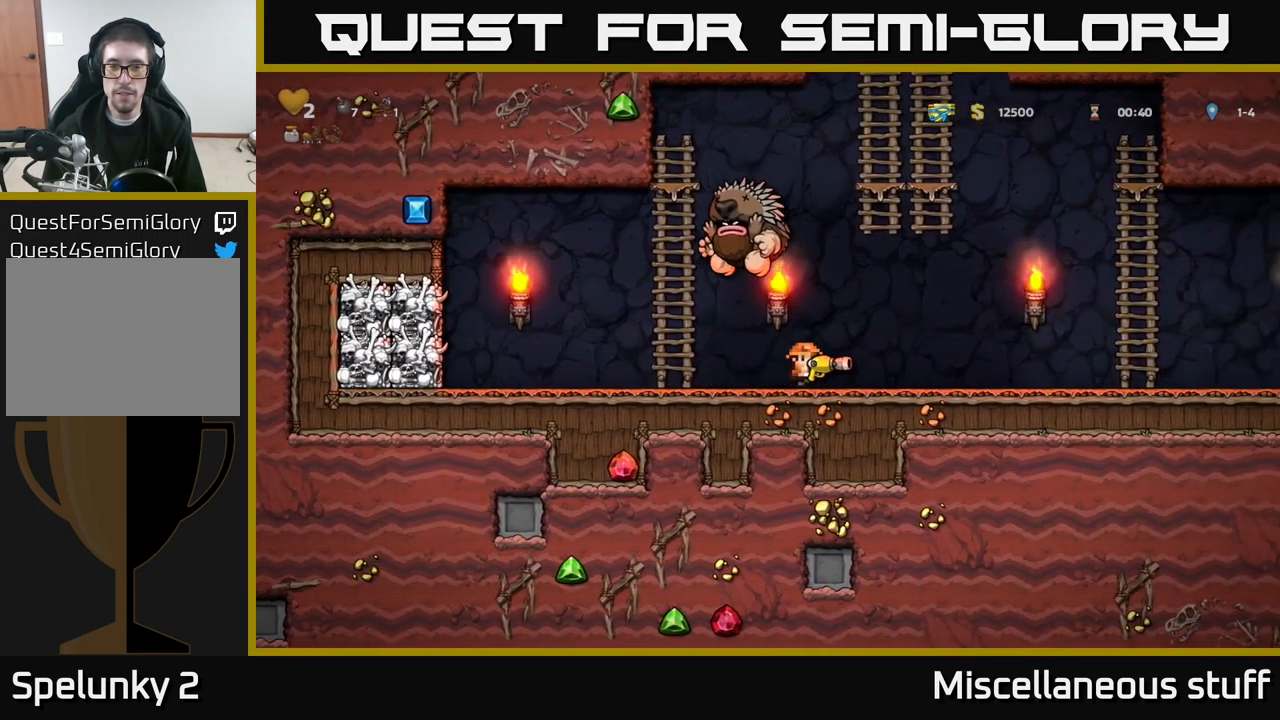
{"buttons": [], "left_stick": "center", "events": [[433, "DPAD_RIGHT", "up"]]}
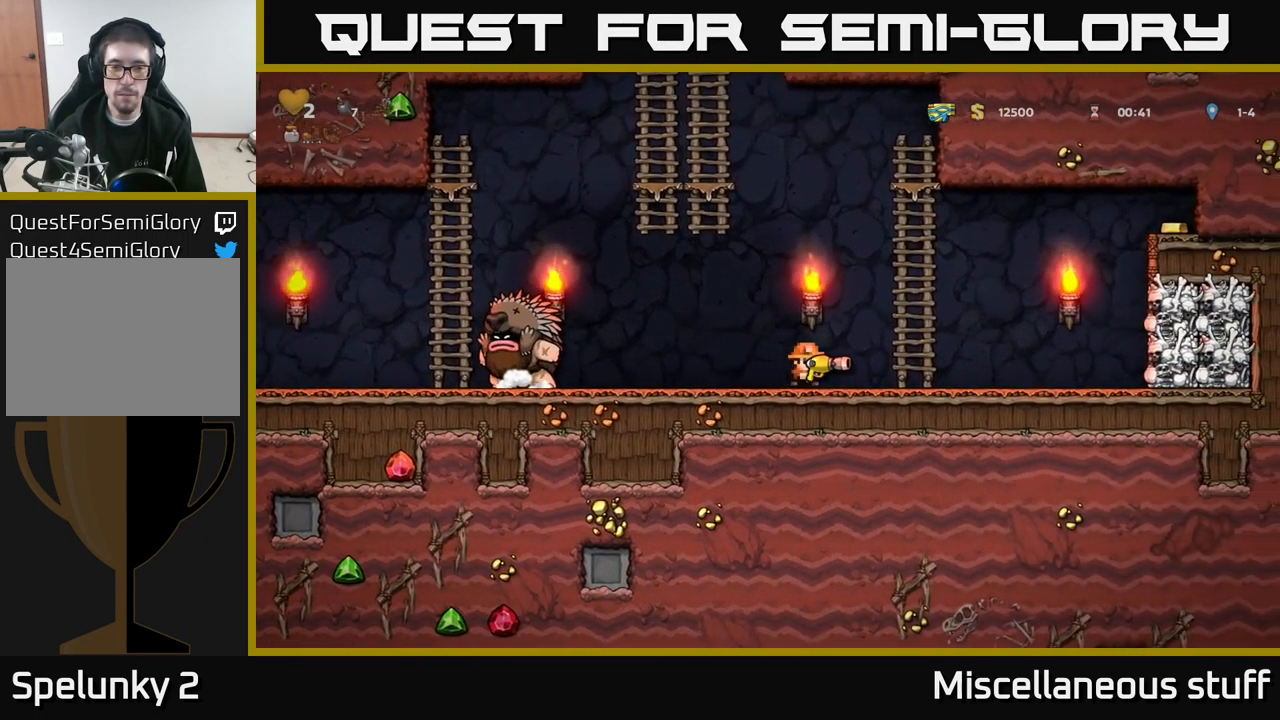
{"buttons": ["DPAD_RIGHT"], "left_stick": "center", "events": [[383, "DPAD_RIGHT", "down"]]}
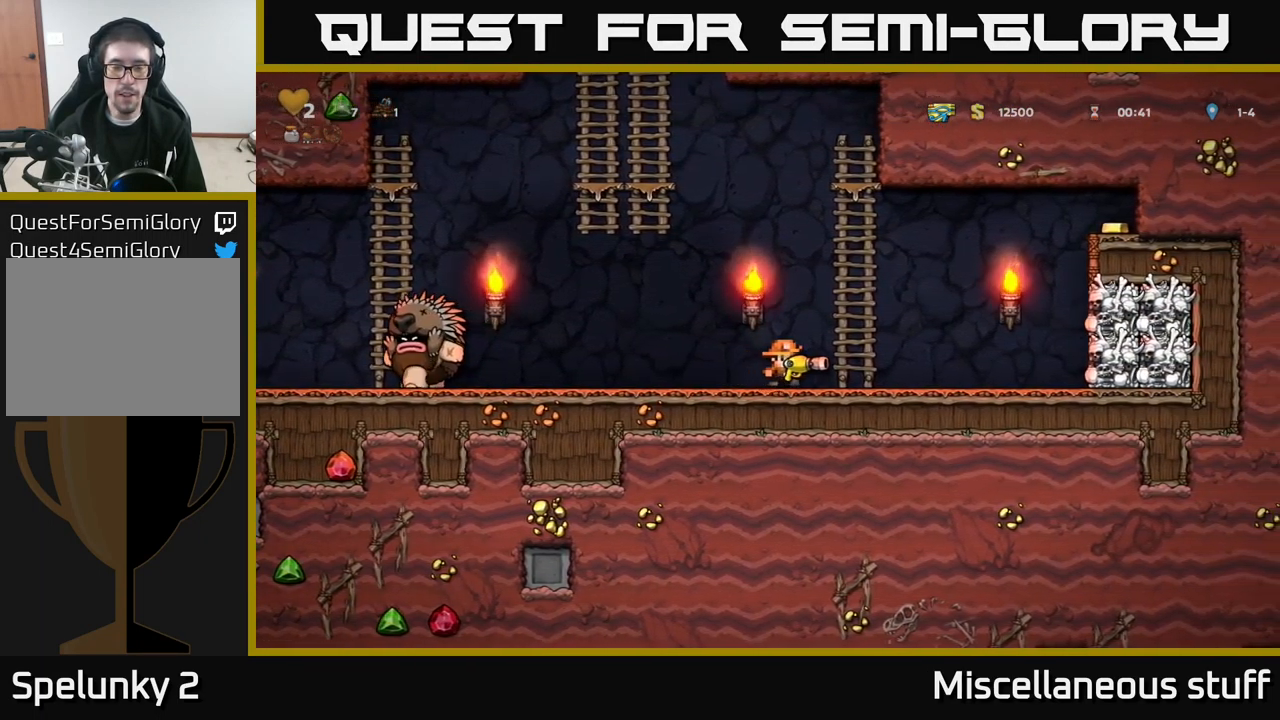
{"buttons": ["DPAD_LEFT"], "left_stick": "center", "events": [[100, "DPAD_RIGHT", "up"], [133, "DPAD_LEFT", "down"], [350, "A", "down"], [500, "A", "up"]]}
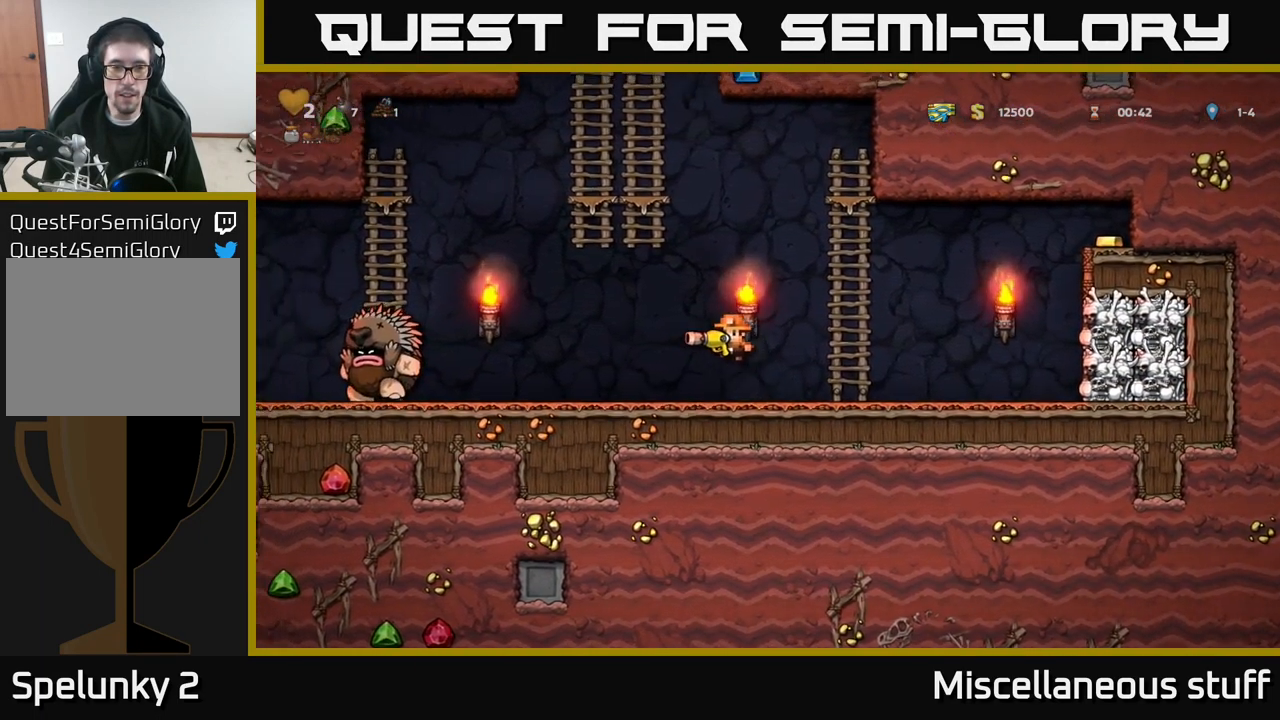
{"buttons": ["DPAD_LEFT"], "left_stick": "center", "events": [[50, "DPAD_LEFT", "up"], [66, "DPAD_RIGHT", "down"], [416, "DPAD_RIGHT", "up"], [449, "DPAD_LEFT", "down"]]}
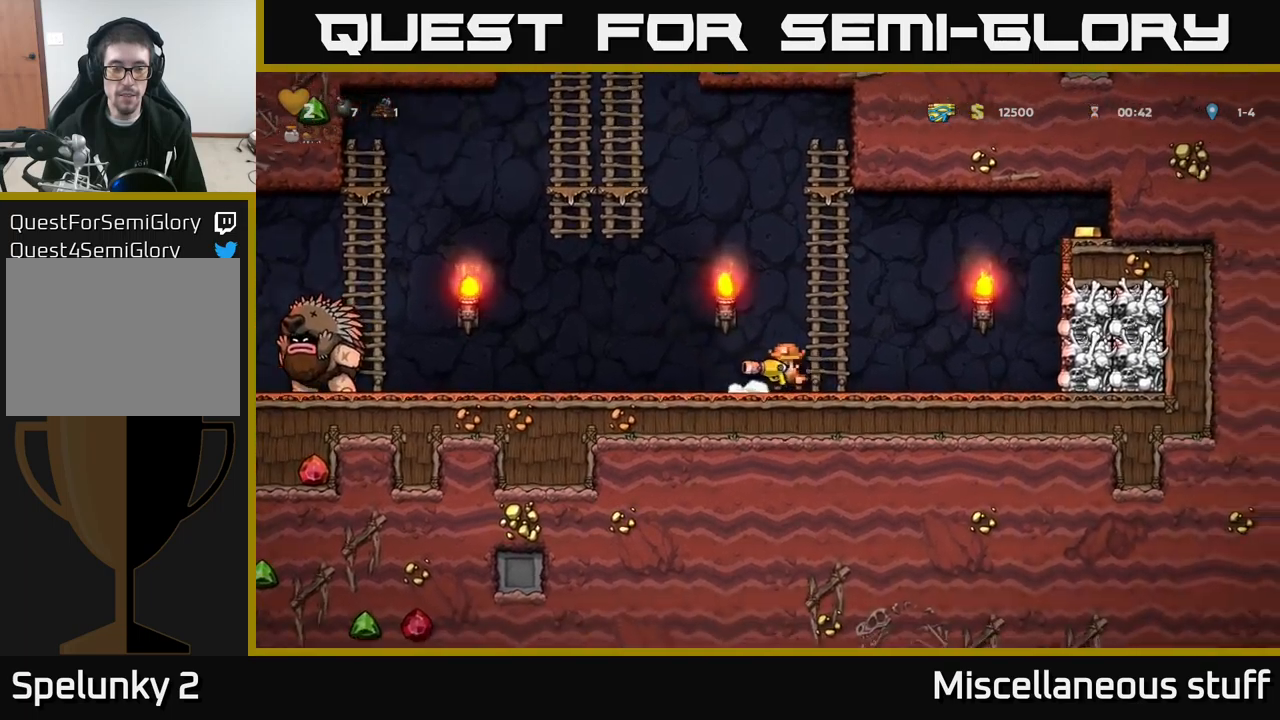
{"buttons": ["DPAD_RIGHT"], "left_stick": "center", "events": [[250, "A", "down"], [383, "A", "up"], [450, "DPAD_LEFT", "up"], [467, "DPAD_RIGHT", "down"]]}